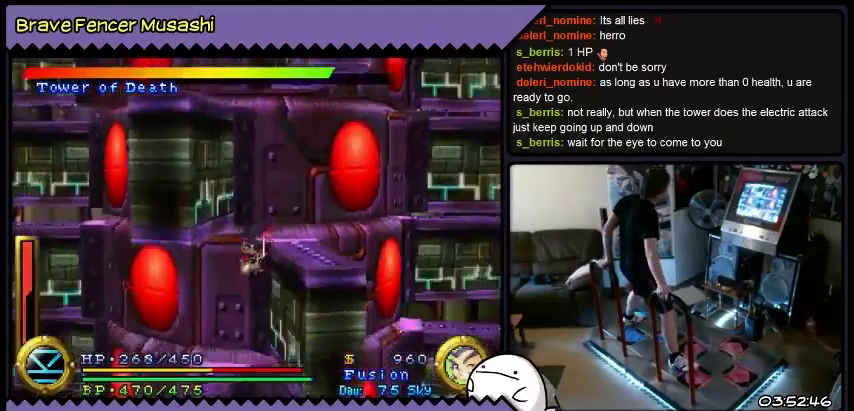
Gameplay with a controller (PlayStation layout); each line is a JSON object with the inputs held at the frame after it. "events" lists button and stick changes between this image and that frame as [ms after this image, input, new state], when the widget could be followed in between. Not read: CIRCLE CROSS L1 L2 L3 R1 R2 R3 SELECT SQUARE START TRIANGLE keyboard_mouse.
{"buttons": [], "events": []}
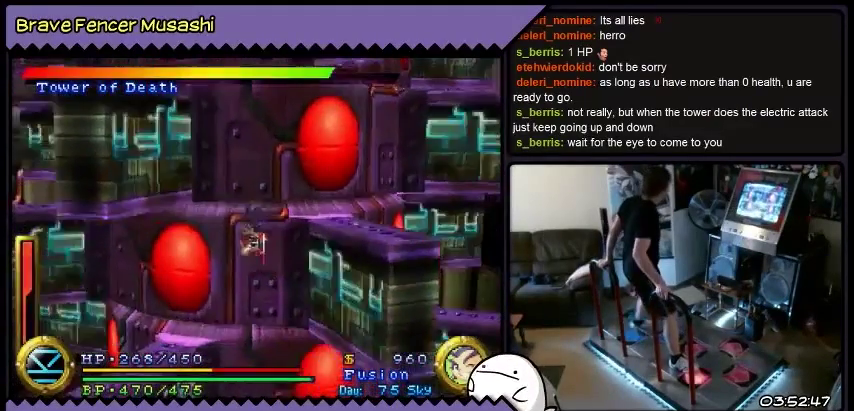
{"buttons": [], "events": []}
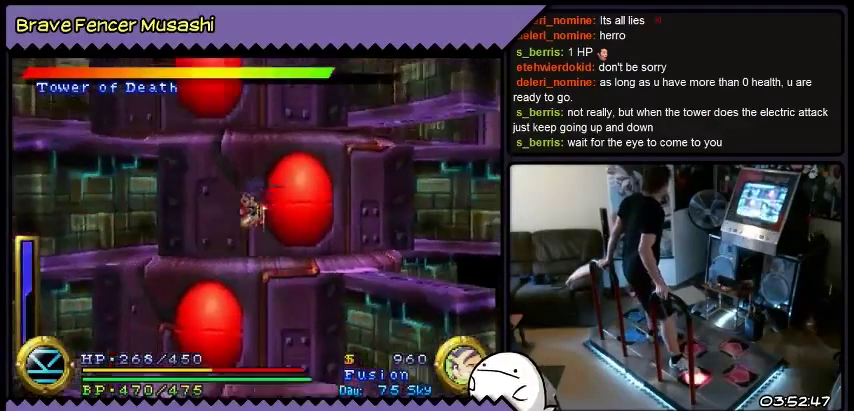
{"buttons": [], "events": []}
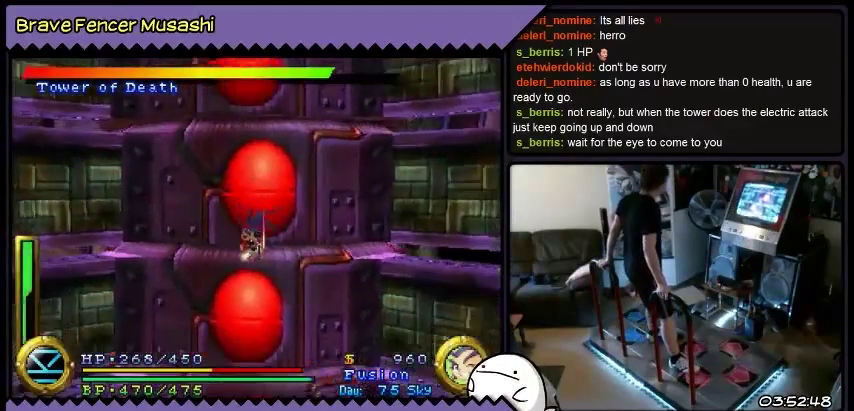
{"buttons": [], "events": []}
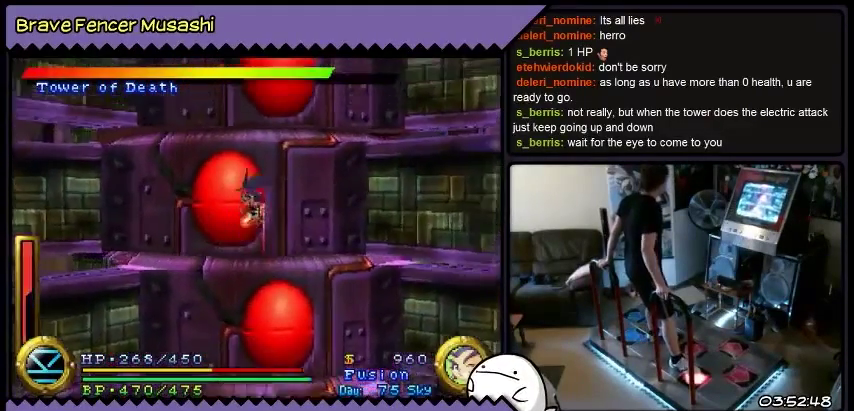
{"buttons": ["DPAD_LEFT"], "events": [[167, "DPAD_LEFT", "down"]]}
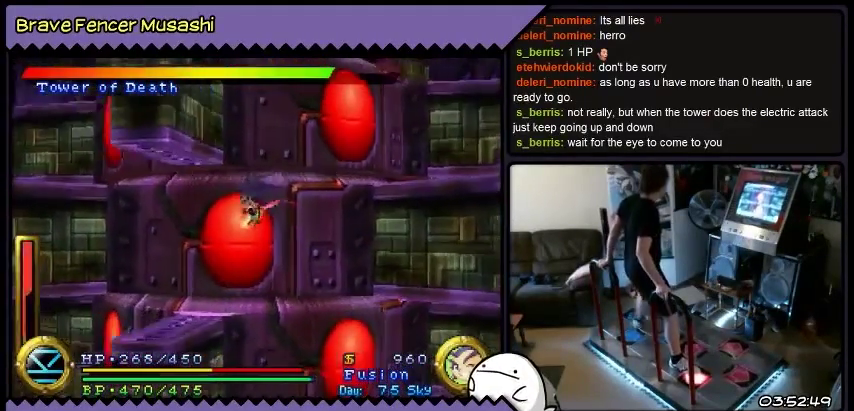
{"buttons": ["DPAD_LEFT"], "events": []}
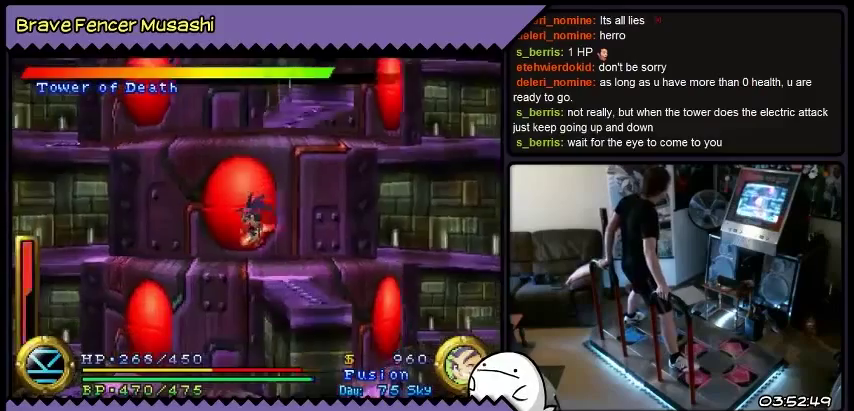
{"buttons": ["DPAD_LEFT"], "events": []}
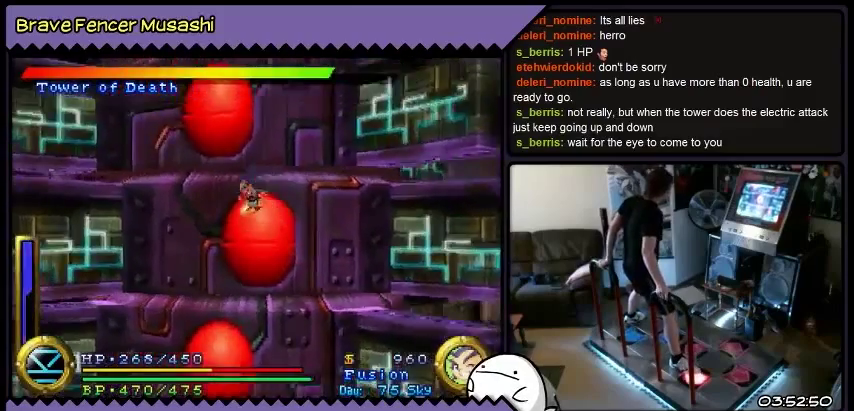
{"buttons": [], "events": [[267, "DPAD_LEFT", "up"]]}
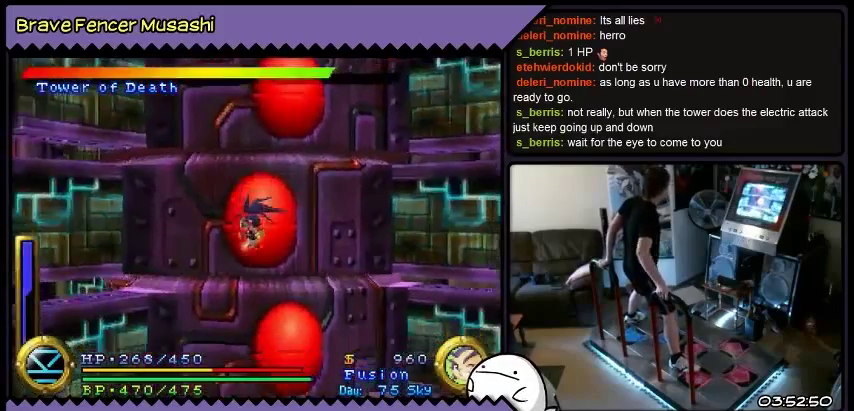
{"buttons": ["DPAD_LEFT"], "events": [[501, "DPAD_LEFT", "down"]]}
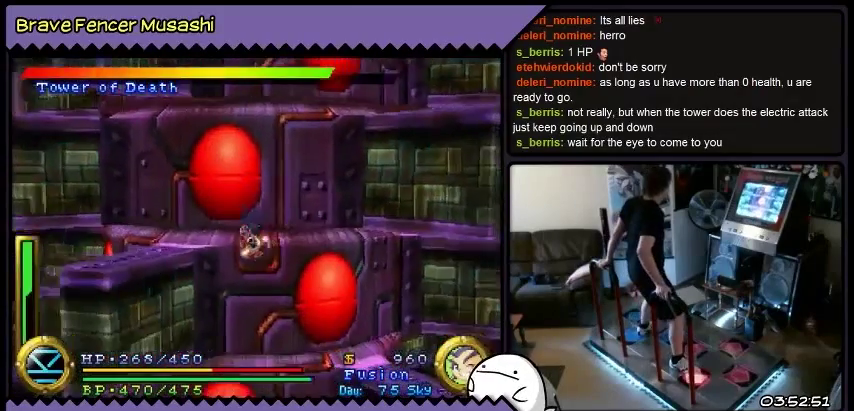
{"buttons": ["DPAD_LEFT"], "events": []}
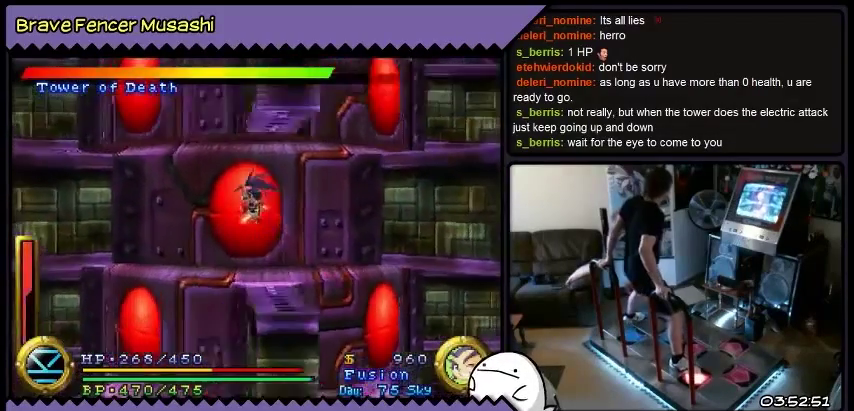
{"buttons": ["DPAD_LEFT"], "events": []}
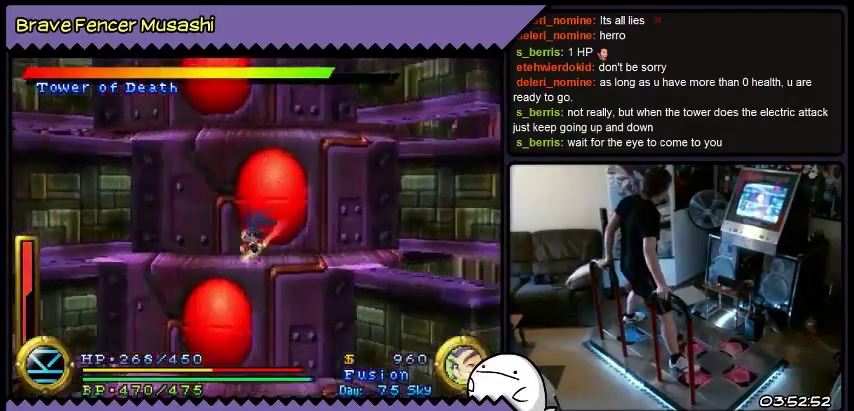
{"buttons": [], "events": [[200, "DPAD_LEFT", "up"]]}
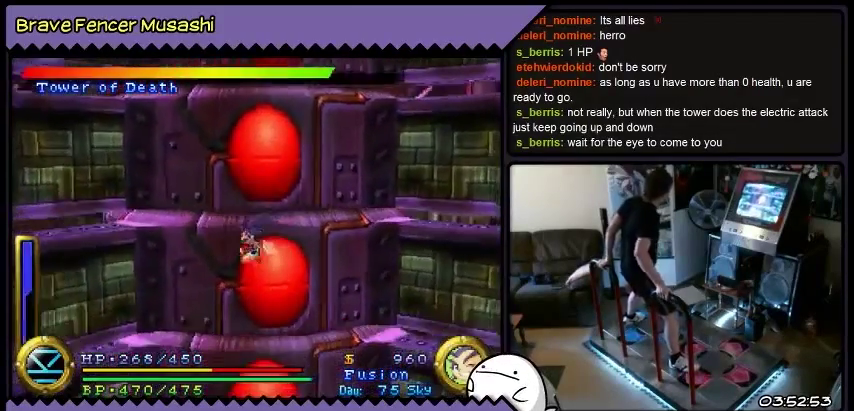
{"buttons": ["DPAD_LEFT"], "events": [[468, "DPAD_LEFT", "down"]]}
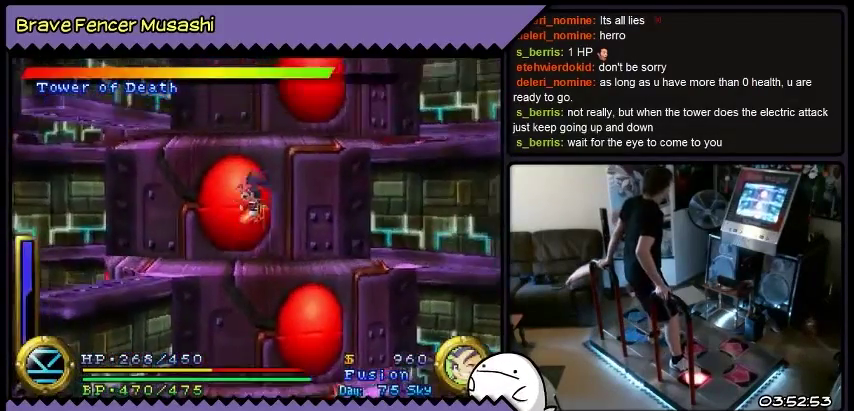
{"buttons": ["DPAD_LEFT"], "events": []}
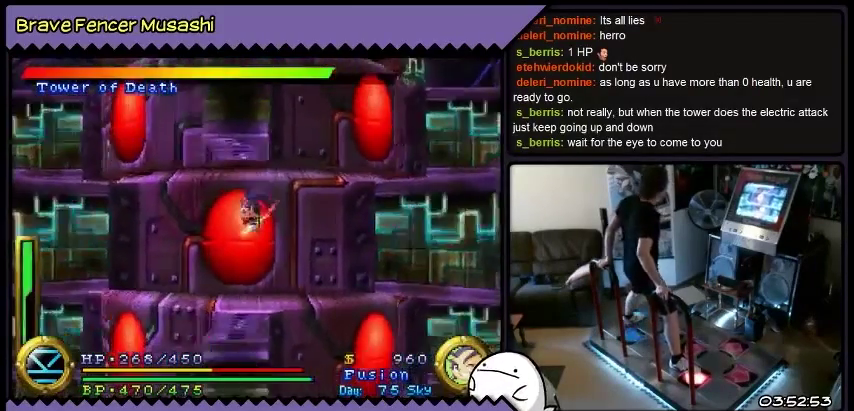
{"buttons": ["DPAD_LEFT"], "events": []}
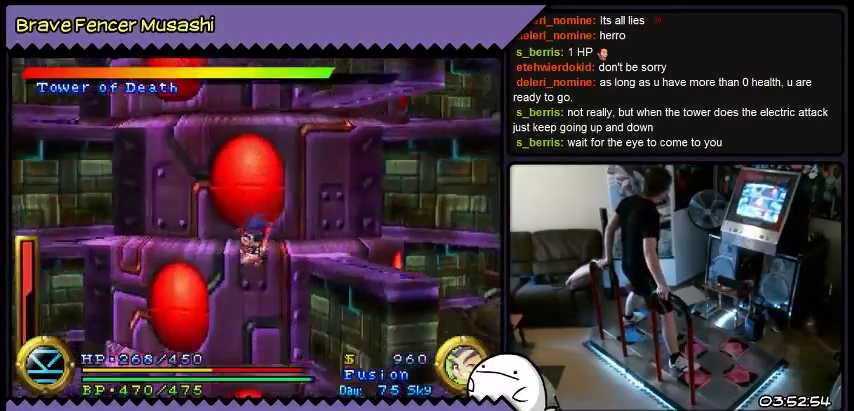
{"buttons": ["DPAD_LEFT"], "events": []}
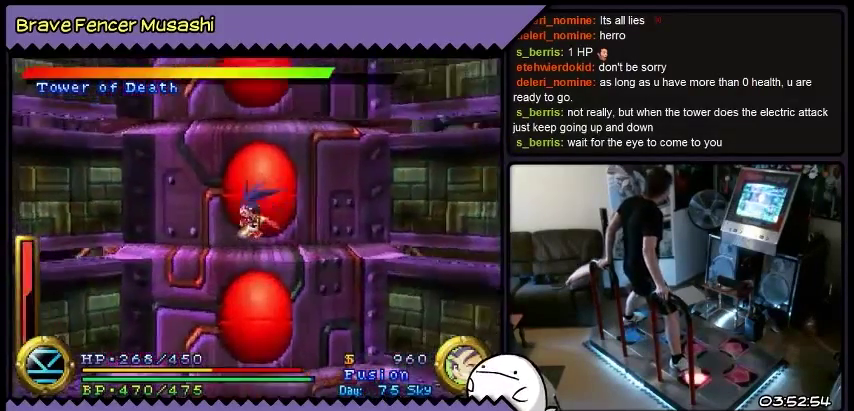
{"buttons": ["DPAD_LEFT"], "events": []}
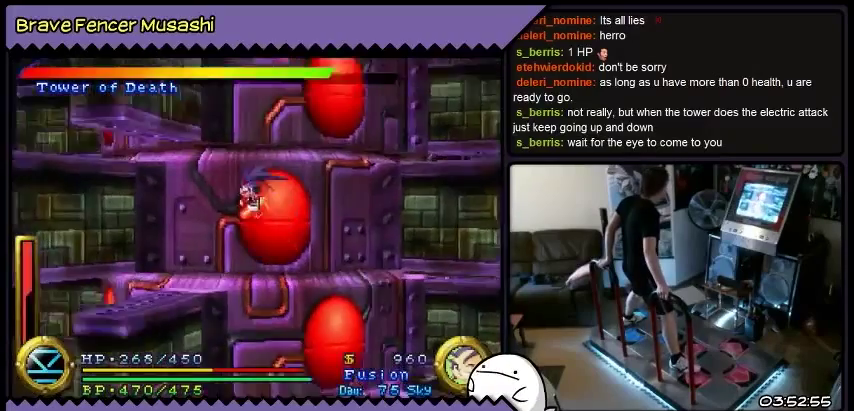
{"buttons": ["DPAD_LEFT"], "events": []}
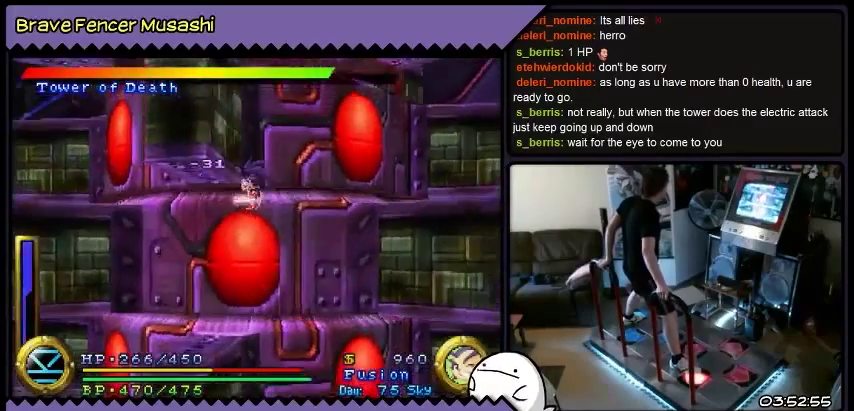
{"buttons": ["DPAD_LEFT"], "events": []}
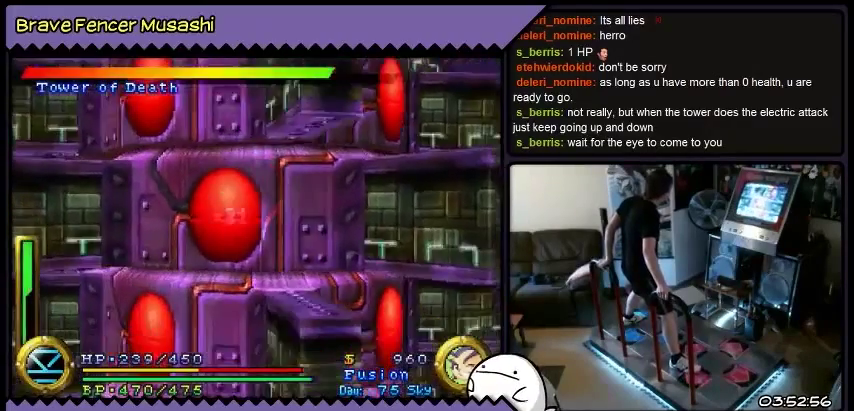
{"buttons": [], "events": [[400, "DPAD_LEFT", "up"]]}
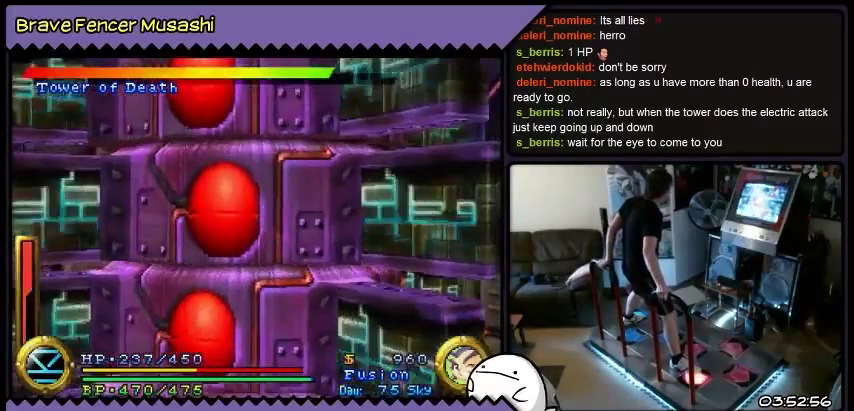
{"buttons": [], "events": []}
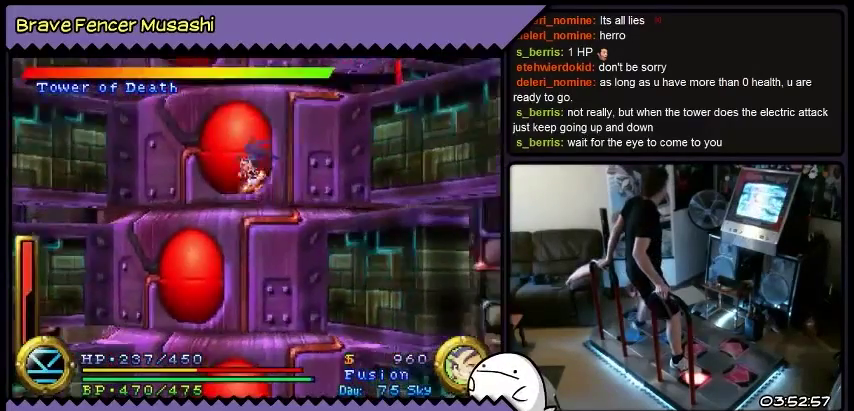
{"buttons": ["DPAD_RIGHT"], "events": [[67, "DPAD_RIGHT", "down"]]}
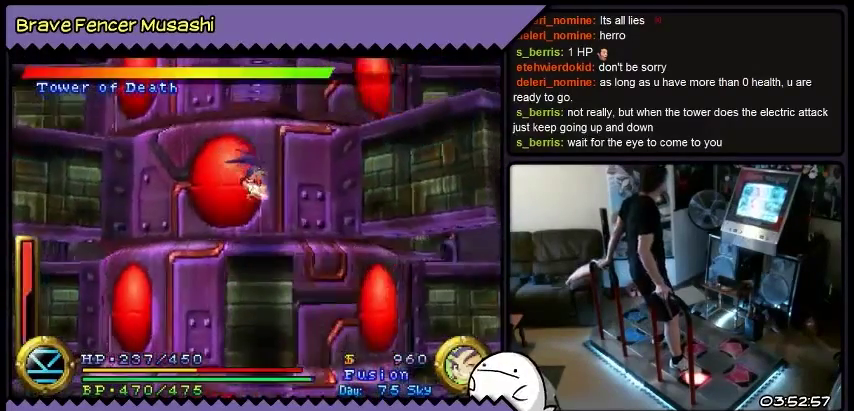
{"buttons": ["DPAD_RIGHT"], "events": []}
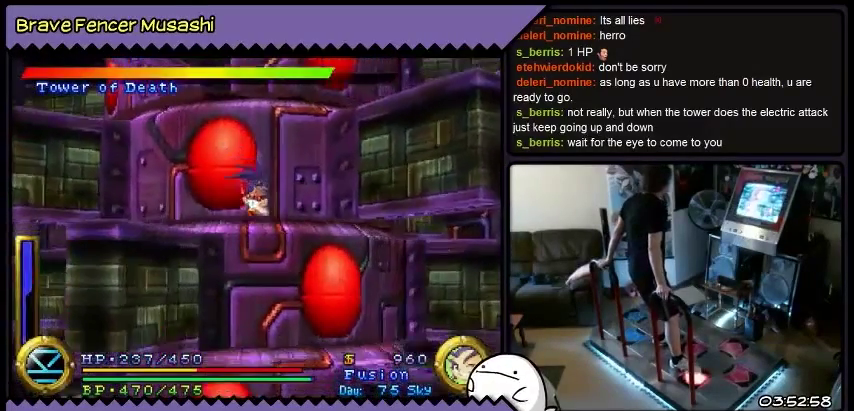
{"buttons": [], "events": [[167, "DPAD_RIGHT", "up"]]}
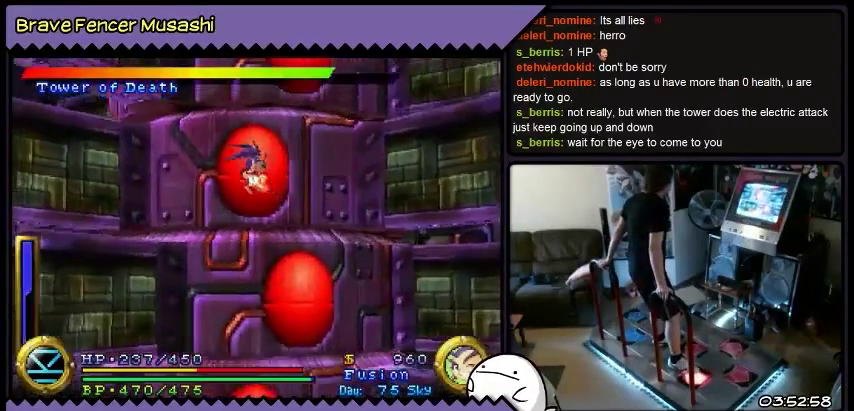
{"buttons": ["DPAD_RIGHT"], "events": [[234, "DPAD_RIGHT", "down"]]}
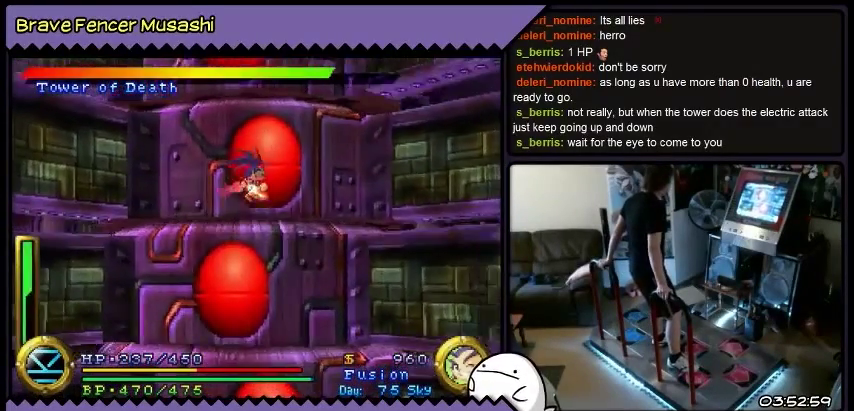
{"buttons": ["DPAD_RIGHT"], "events": []}
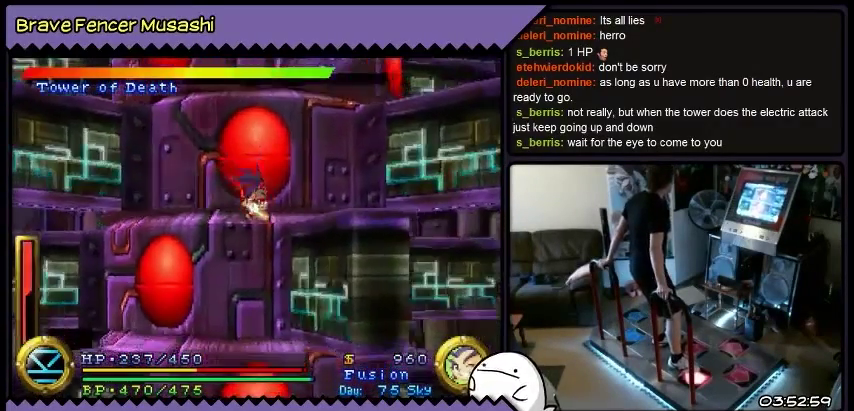
{"buttons": ["DPAD_RIGHT"], "events": []}
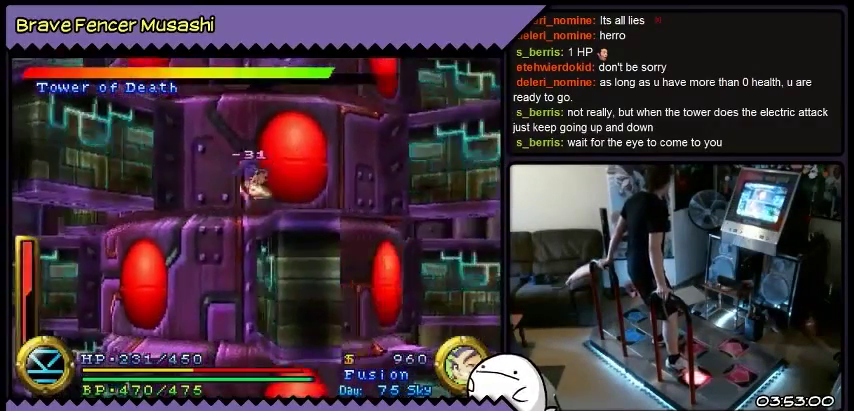
{"buttons": ["DPAD_RIGHT"], "events": []}
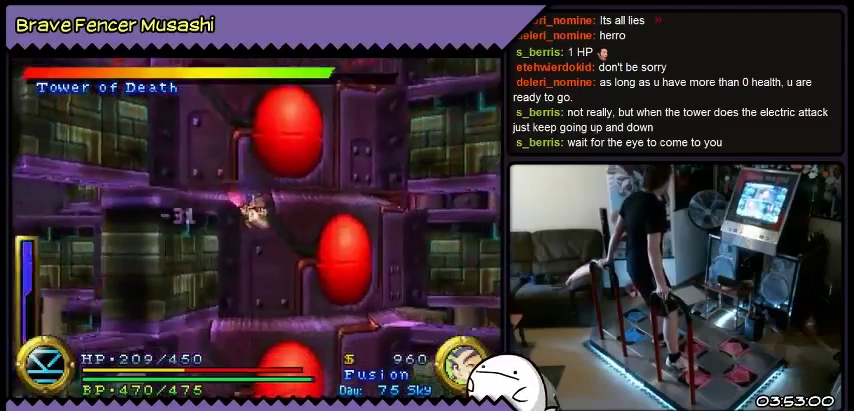
{"buttons": ["DPAD_RIGHT"], "events": []}
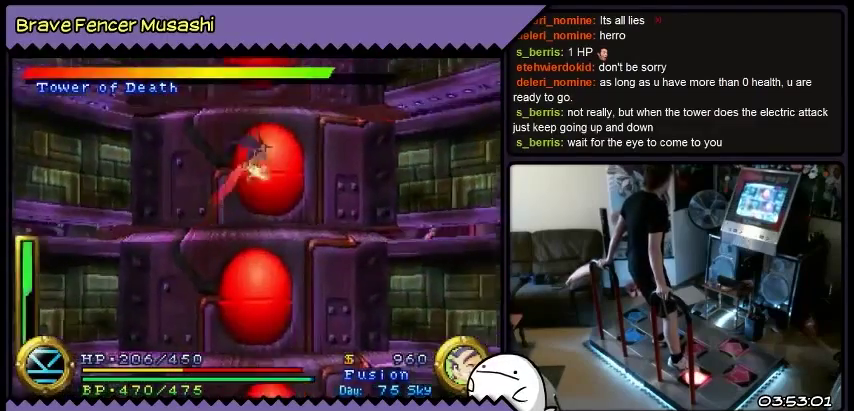
{"buttons": ["DPAD_RIGHT"], "events": []}